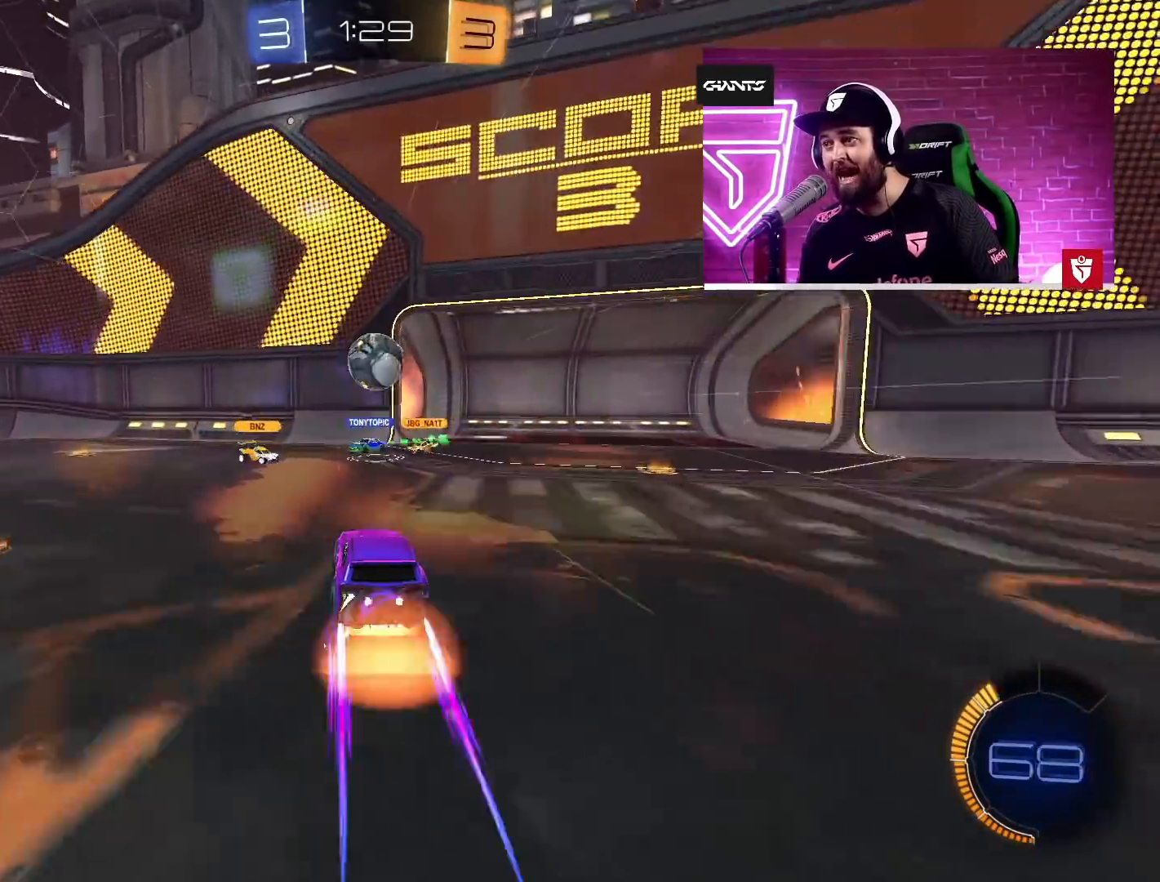
Gameplay with a controller (PlayStation layout); each line is a JSON object with the inputs held at the frame after it. "events" lists button and stick changes between this image and that frame as [ms after this image, input, new state], when the widget could be followed in between.
{"buttons": [], "left_stick": "left", "right_stick": "center", "events": [[33, "CROSS", "up"], [33, "left_stick", "down"], [83, "SQUARE", "up"], [167, "left_stick", "center"], [283, "R2", "up"], [300, "left_stick", "up-left"], [483, "left_stick", "left"]]}
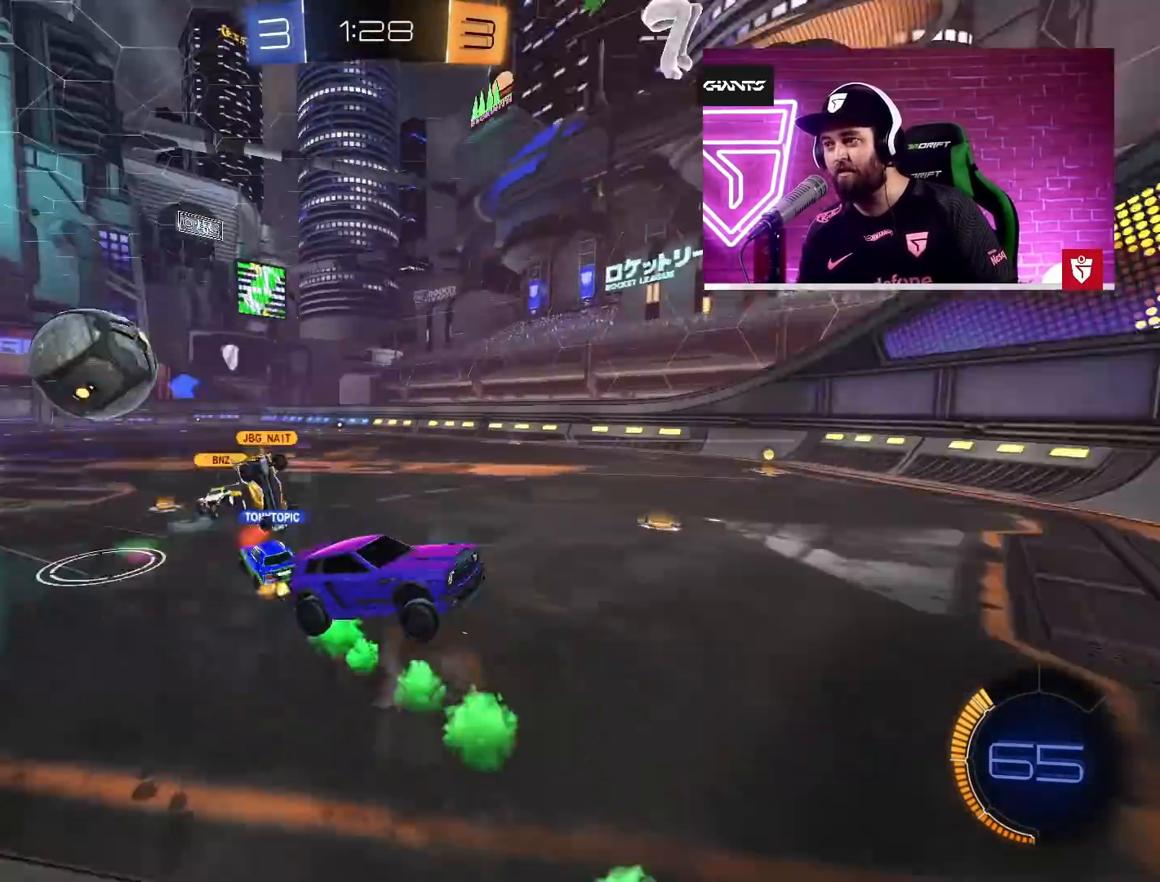
{"buttons": ["R2"], "left_stick": "left", "right_stick": "center", "events": [[100, "left_stick", "center"], [250, "R2", "down"], [283, "left_stick", "left"]]}
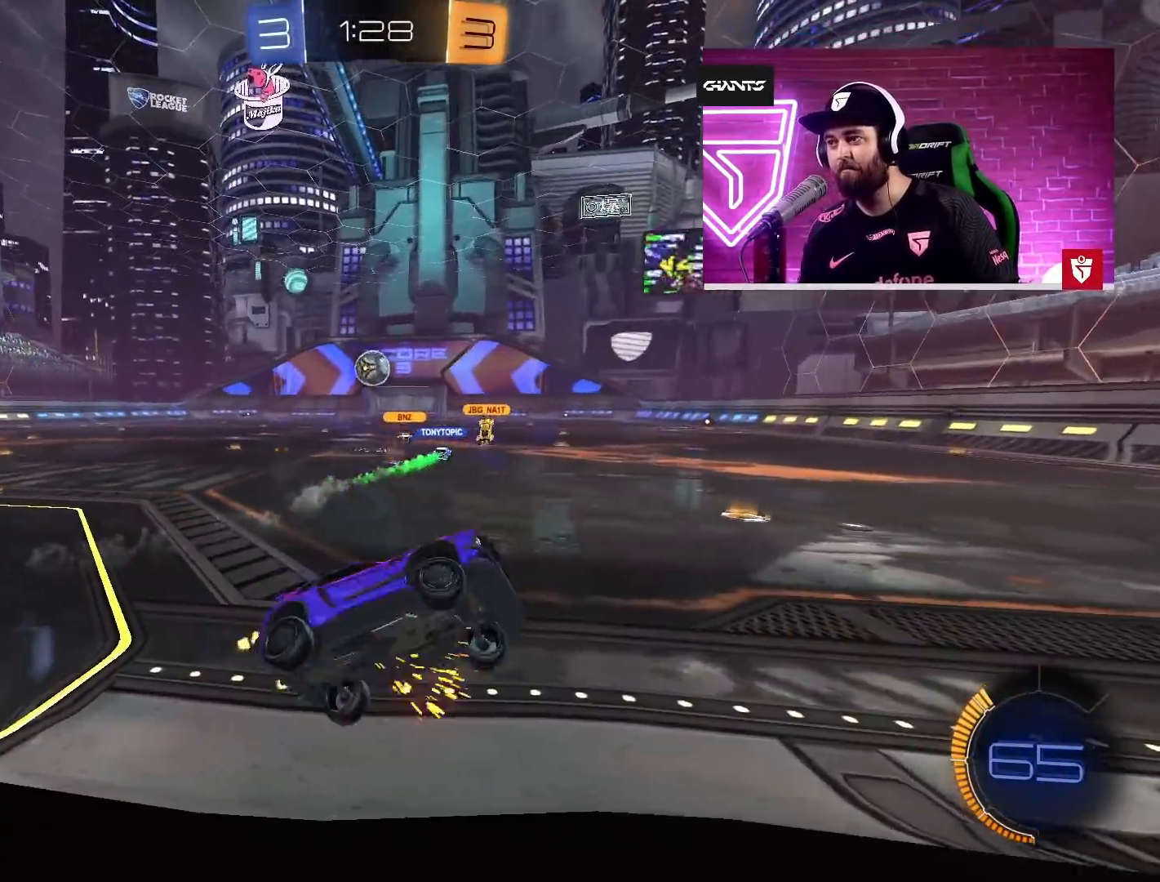
{"buttons": ["CROSS", "R2"], "left_stick": "left", "right_stick": "center", "events": [[283, "left_stick", "down-left"], [383, "CROSS", "down"], [417, "left_stick", "left"]]}
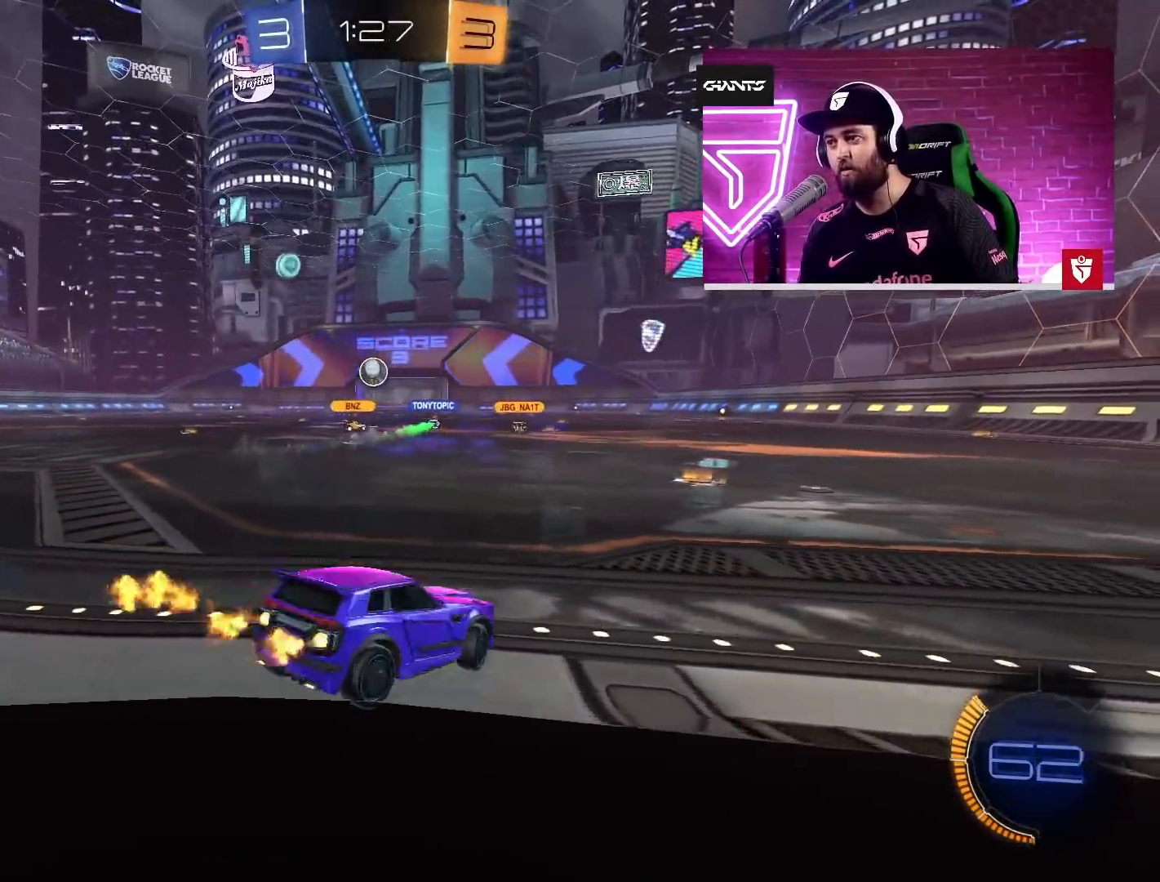
{"buttons": ["CROSS", "R2"], "left_stick": "up-left", "right_stick": "center", "events": [[167, "left_stick", "center"], [250, "left_stick", "right"], [317, "left_stick", "up-right"], [467, "left_stick", "up-left"]]}
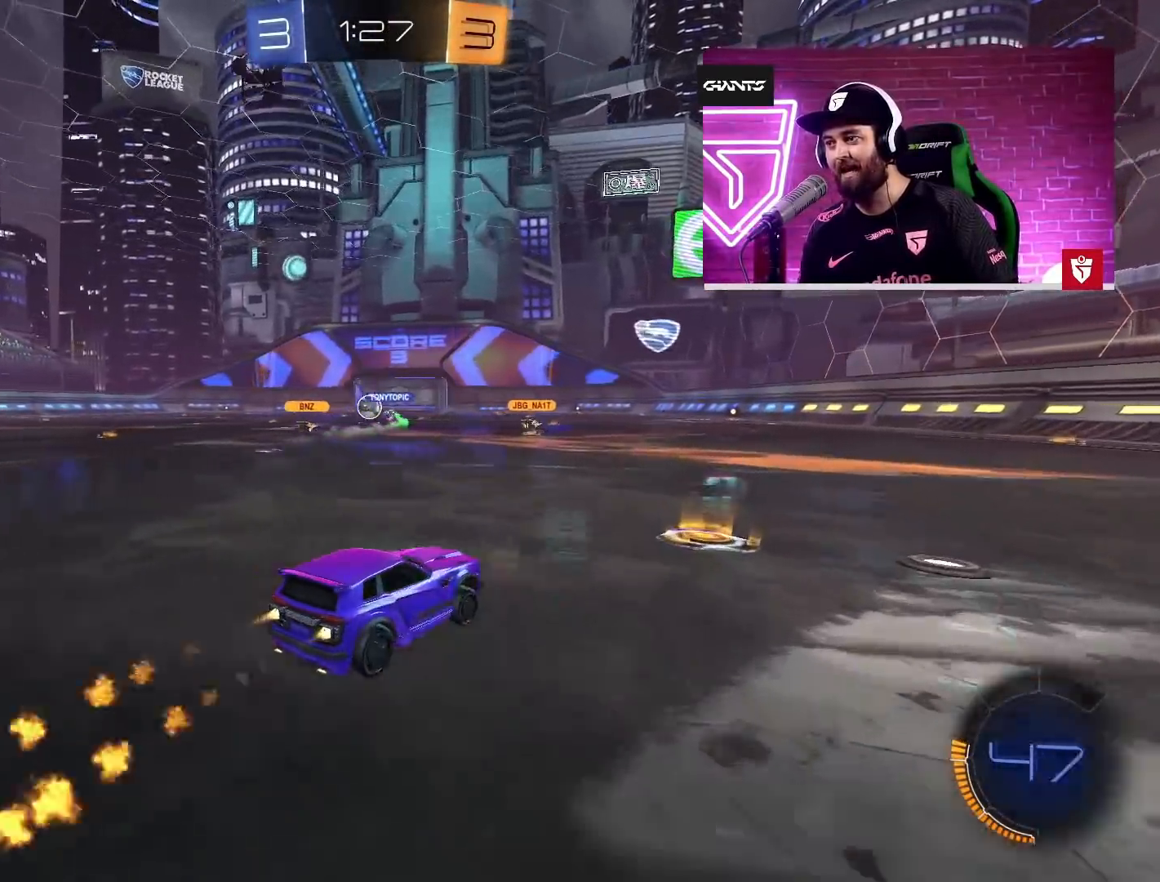
{"buttons": ["CROSS", "SQUARE", "R2"], "left_stick": "up-right", "right_stick": "center", "events": [[50, "left_stick", "left"], [367, "left_stick", "center"], [450, "SQUARE", "down"], [450, "left_stick", "up-right"]]}
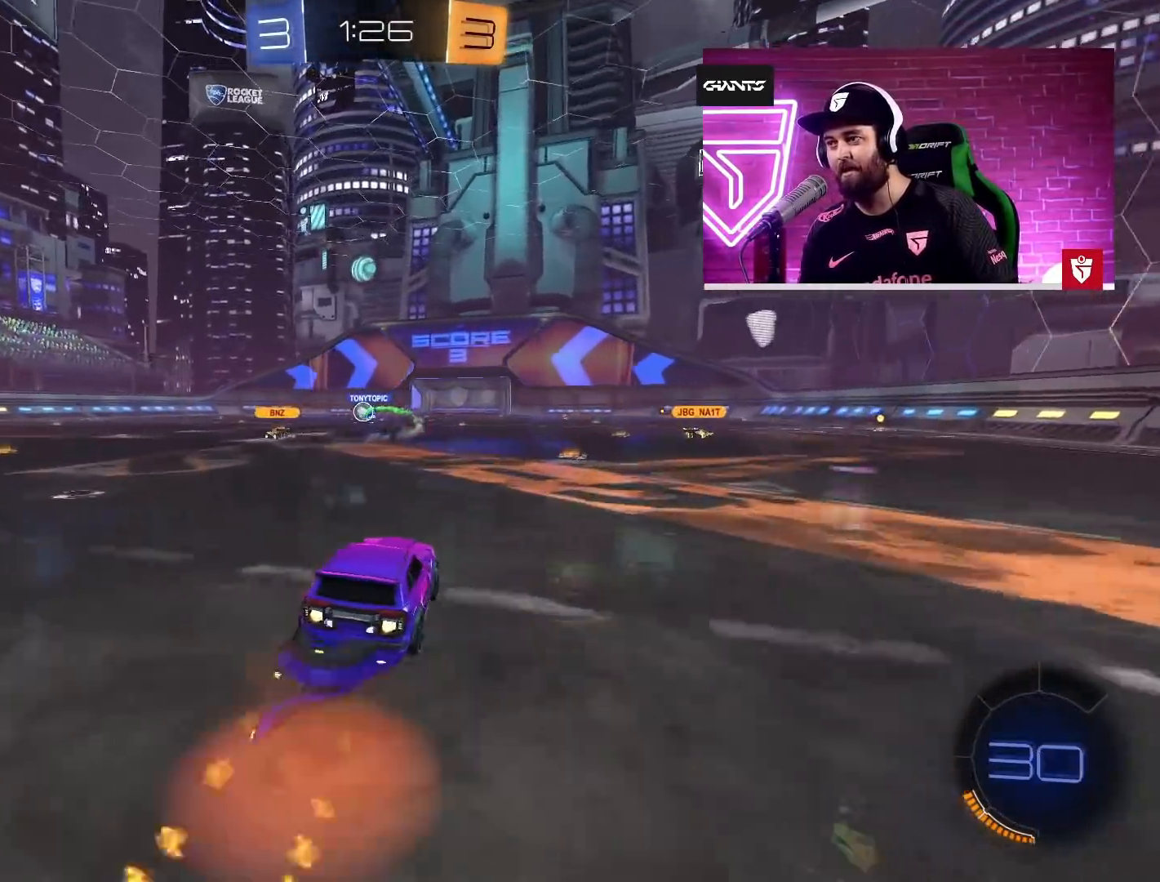
{"buttons": ["R2"], "left_stick": "center", "right_stick": "center", "events": [[17, "L1", "down"], [33, "L3", "down"], [33, "left_stick", "up-left"], [50, "SQUARE", "up"], [100, "SQUARE", "down"], [167, "L3", "up"], [200, "CROSS", "up"], [217, "L1", "up"], [217, "SQUARE", "up"], [267, "left_stick", "center"]]}
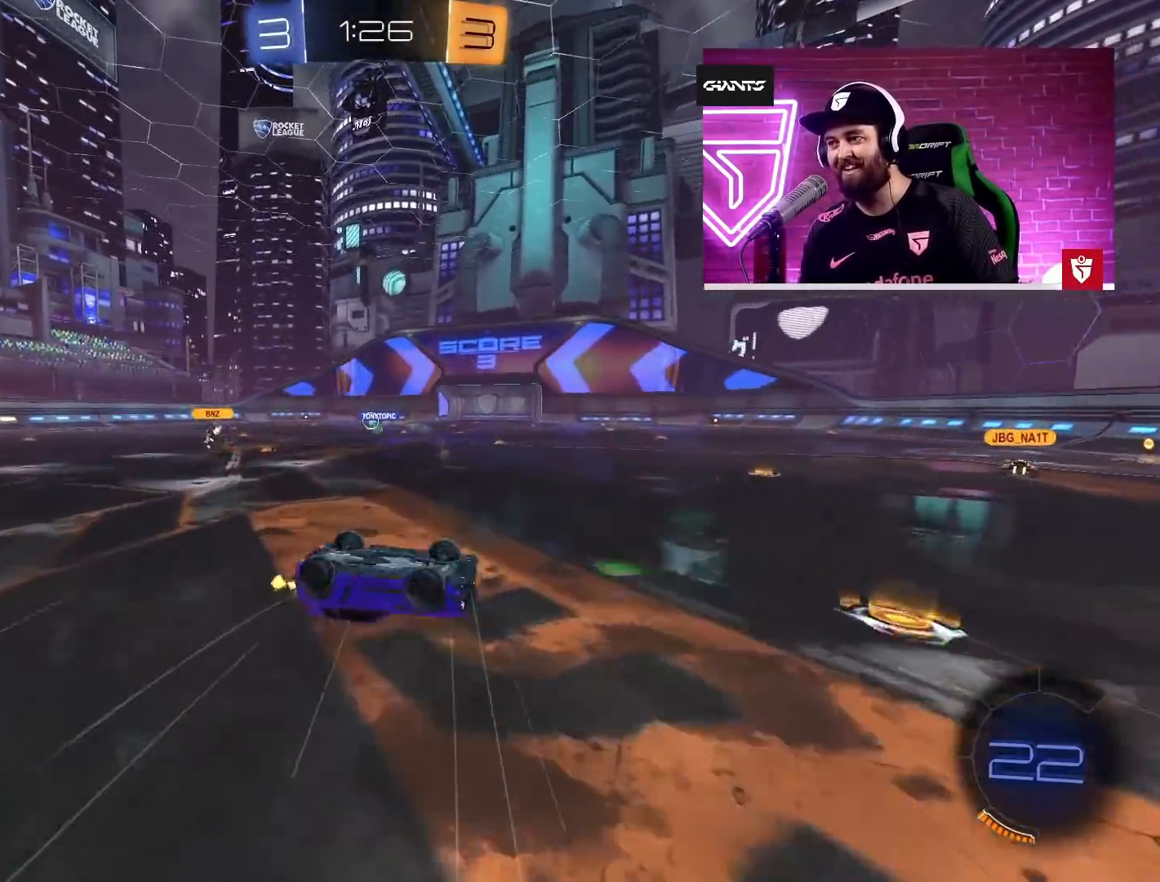
{"buttons": ["R2"], "left_stick": "center", "right_stick": "center", "events": [[250, "TRIANGLE", "down"], [367, "TRIANGLE", "up"]]}
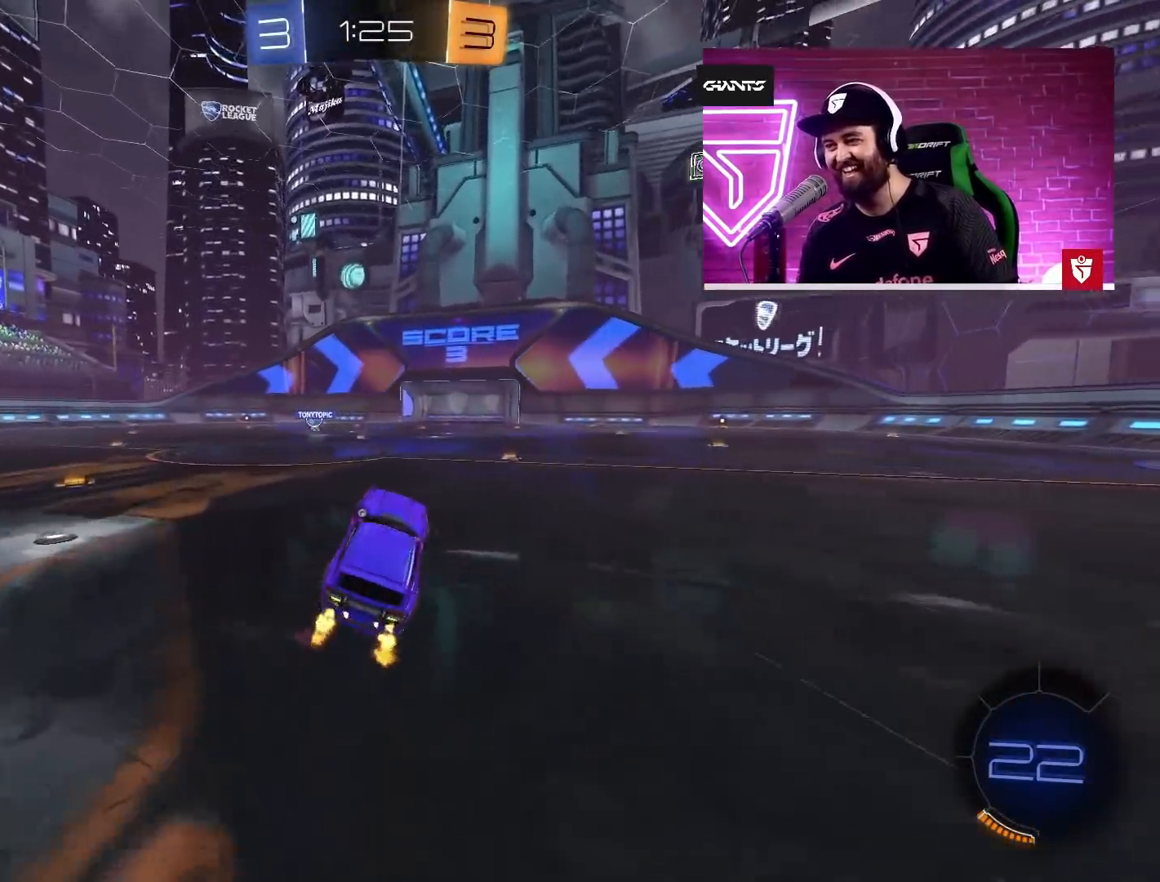
{"buttons": ["R2"], "left_stick": "center", "right_stick": "center", "events": [[183, "left_stick", "left"], [300, "left_stick", "center"]]}
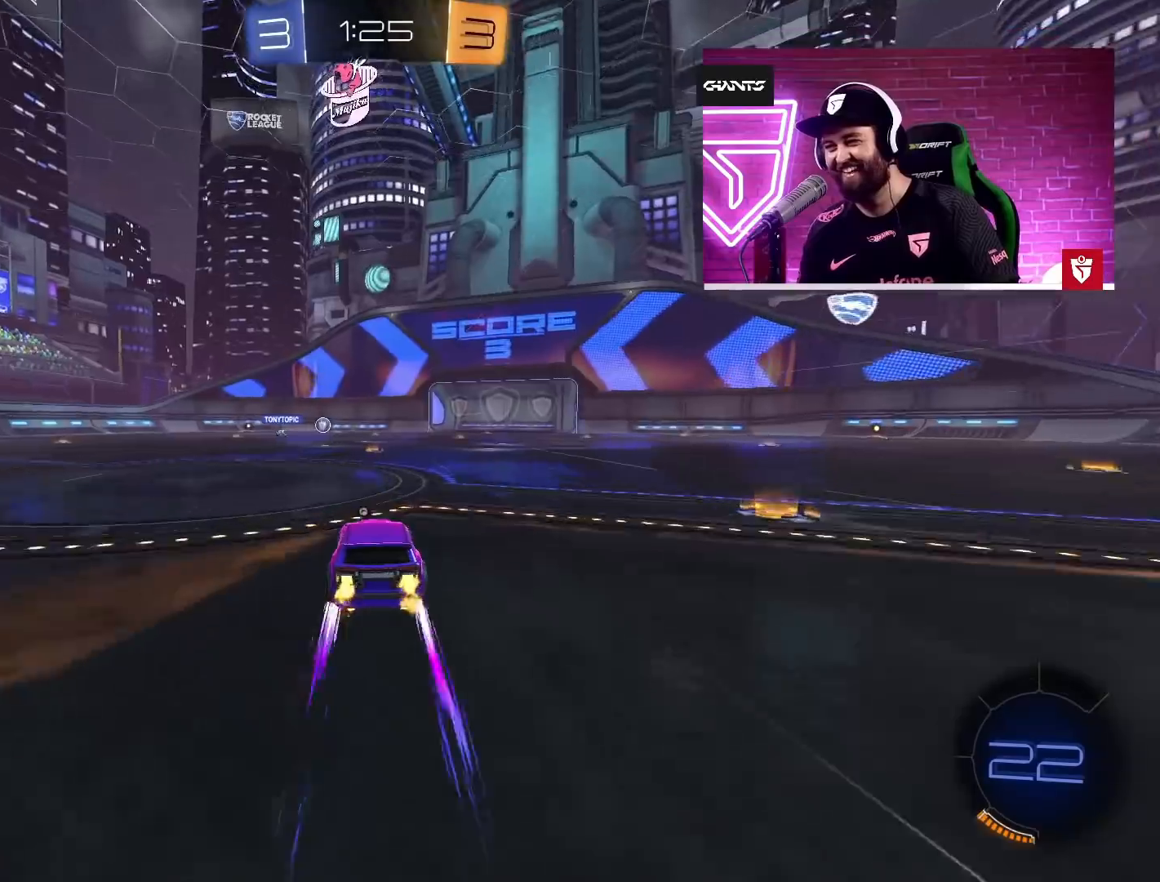
{"buttons": ["R2"], "left_stick": "up-right", "right_stick": "center", "events": [[467, "left_stick", "up-right"]]}
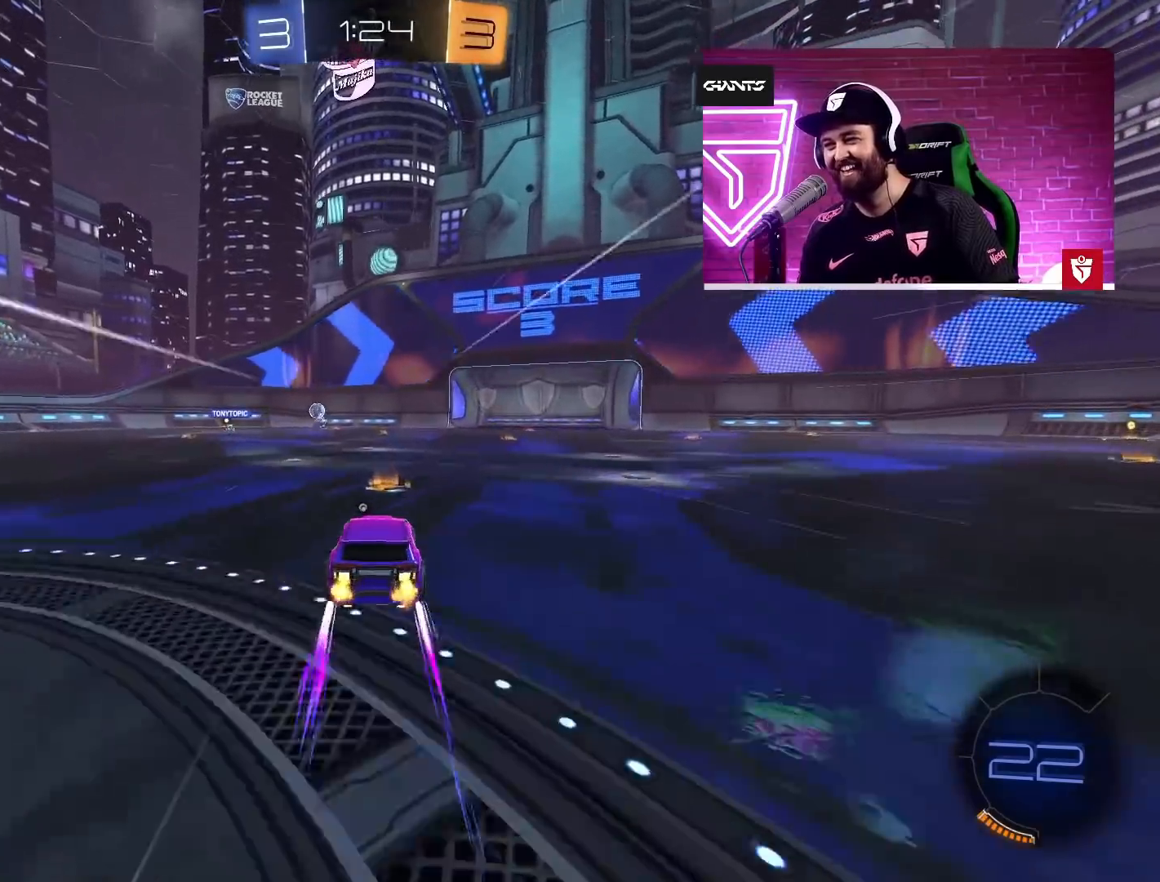
{"buttons": ["R2"], "left_stick": "center", "right_stick": "center", "events": [[183, "left_stick", "center"], [350, "TRIANGLE", "down"], [483, "TRIANGLE", "up"]]}
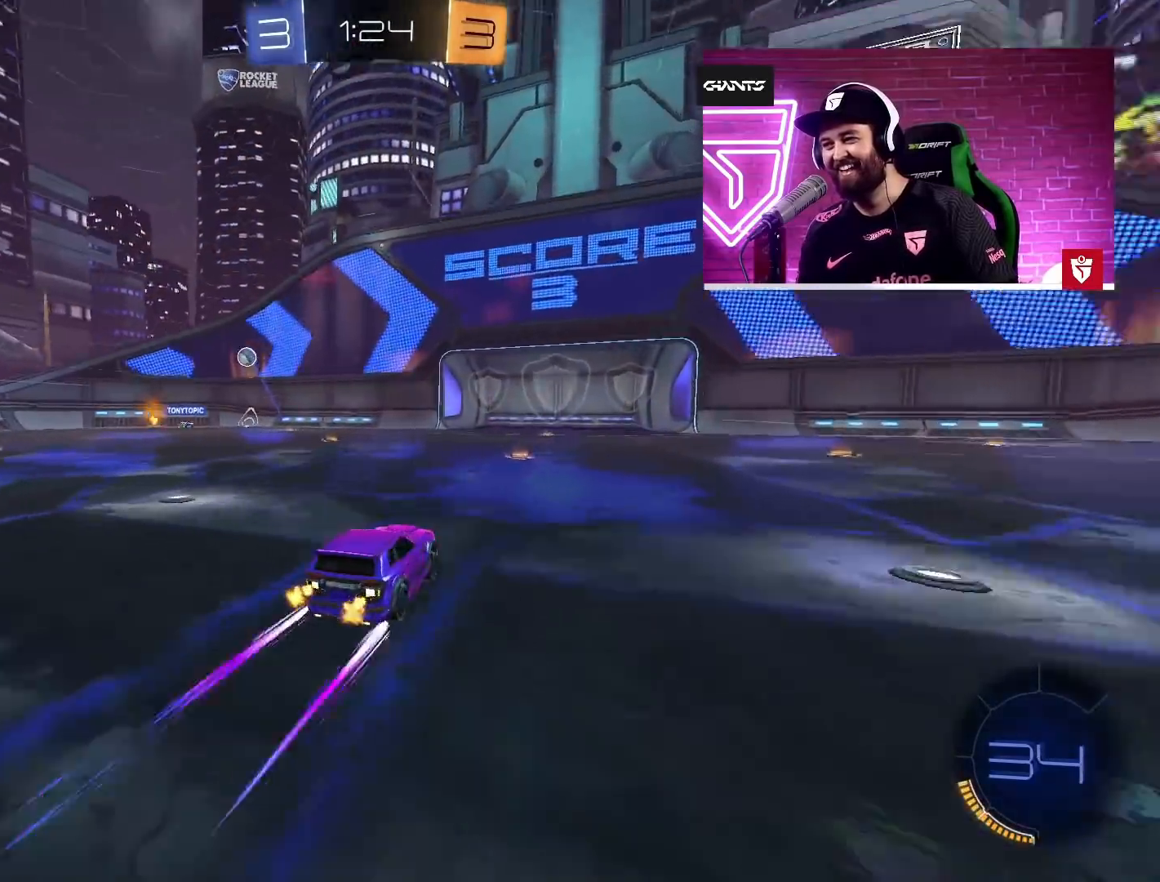
{"buttons": ["R2"], "left_stick": "center", "right_stick": "center", "events": []}
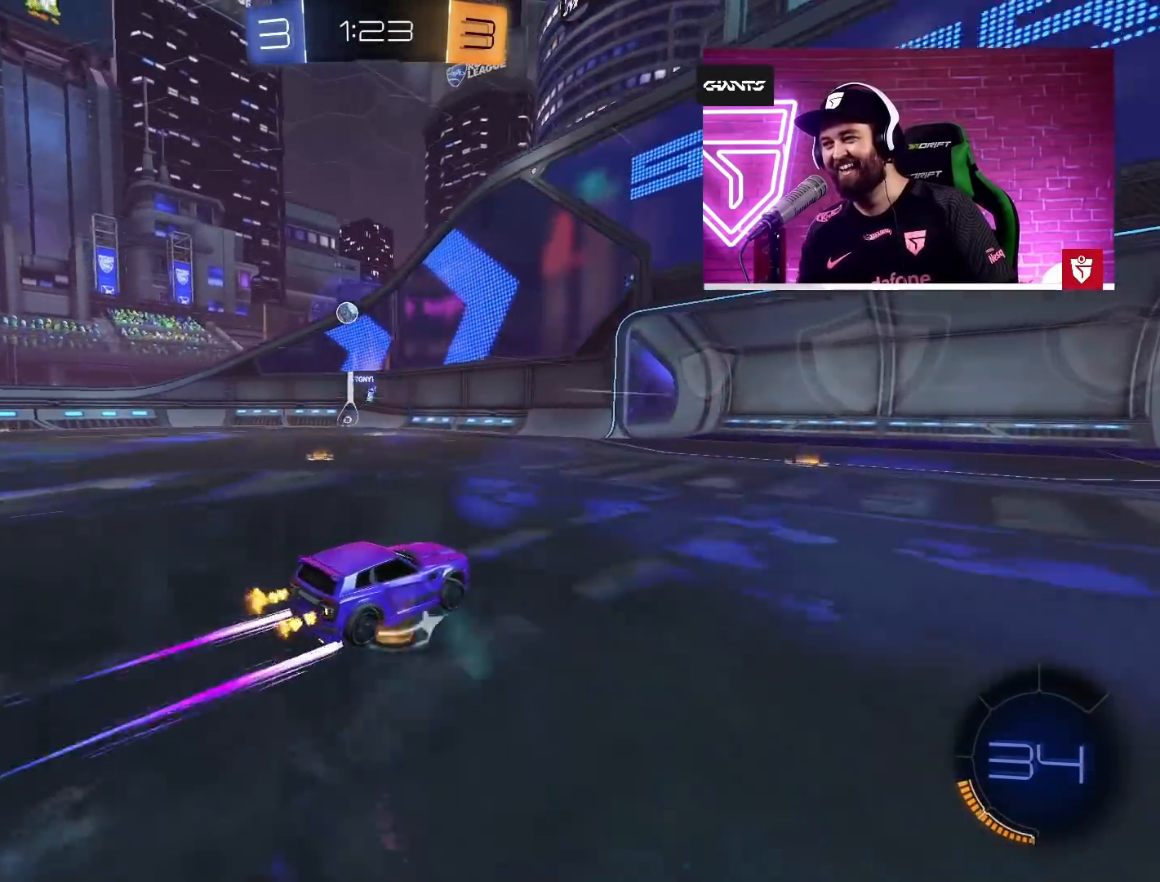
{"buttons": ["R2"], "left_stick": "center", "right_stick": "center", "events": []}
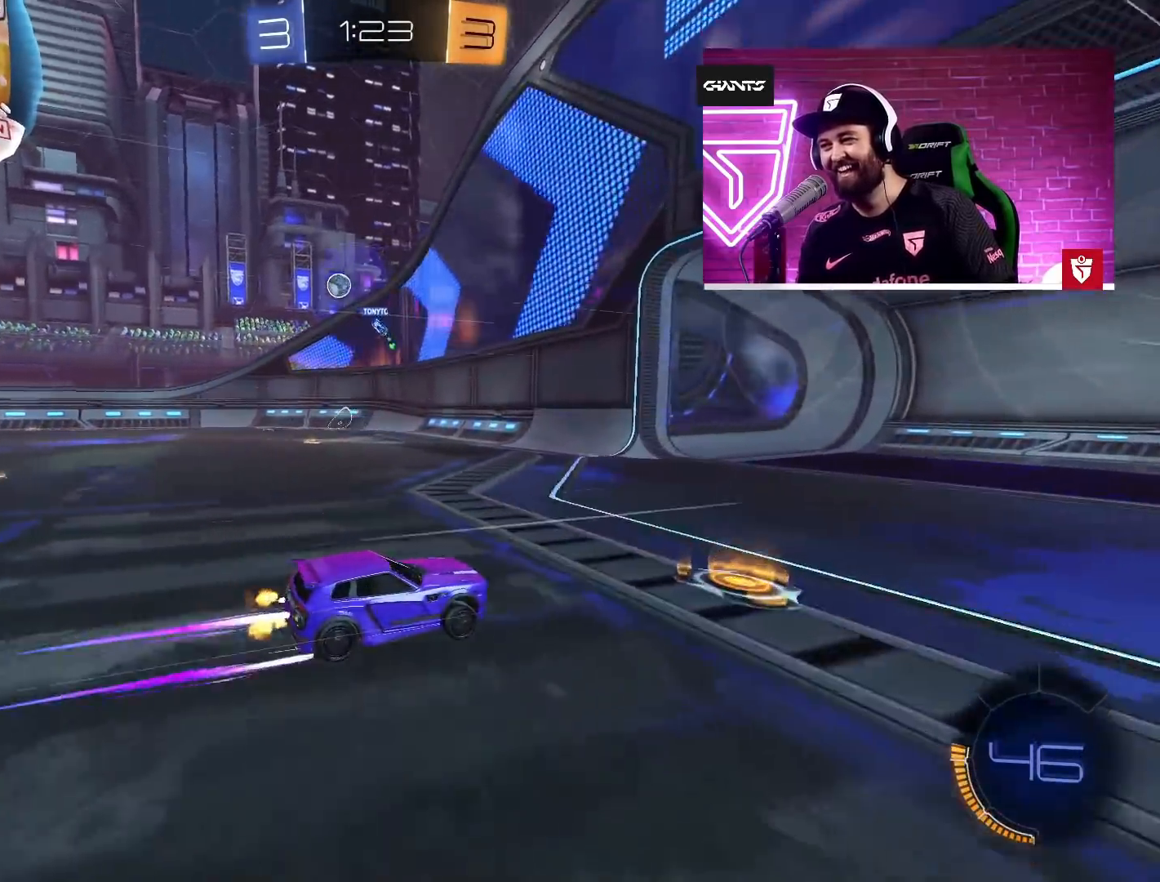
{"buttons": [], "left_stick": "left", "right_stick": "center", "events": [[67, "left_stick", "left"], [117, "L1", "down"], [200, "R2", "up"], [267, "L1", "up"]]}
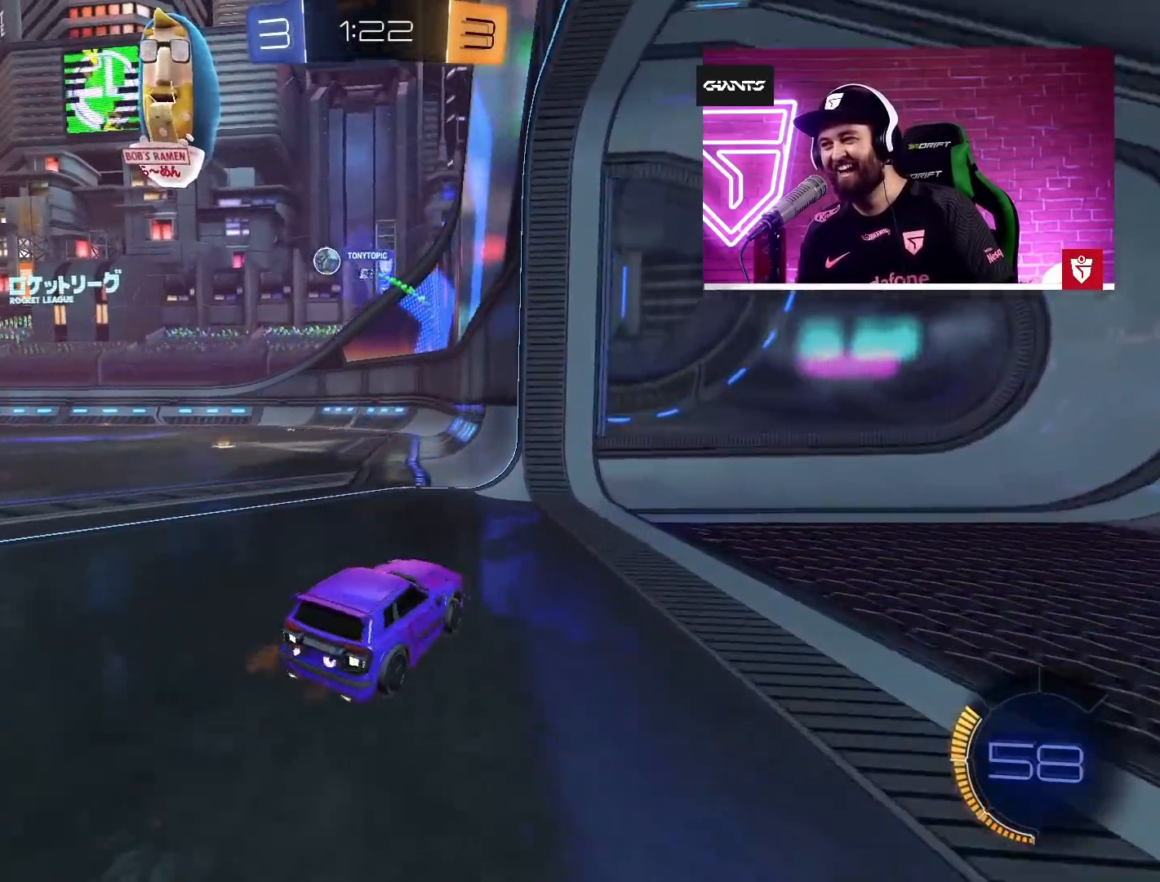
{"buttons": [], "left_stick": "left", "right_stick": "center", "events": [[117, "R2", "down"], [167, "L2", "down"], [333, "L2", "up"], [383, "R2", "up"]]}
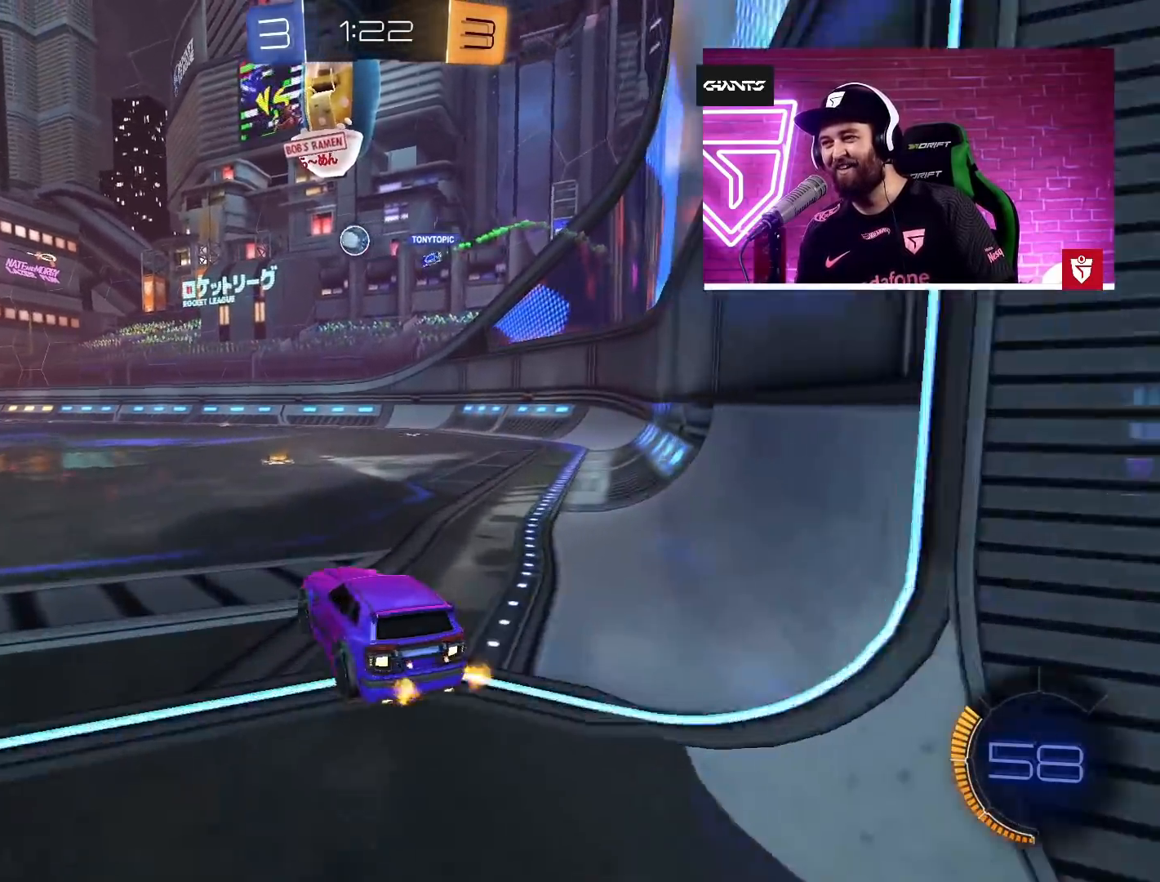
{"buttons": ["R2"], "left_stick": "center", "right_stick": "center", "events": [[183, "R2", "down"], [200, "left_stick", "center"], [317, "left_stick", "left"], [500, "left_stick", "center"]]}
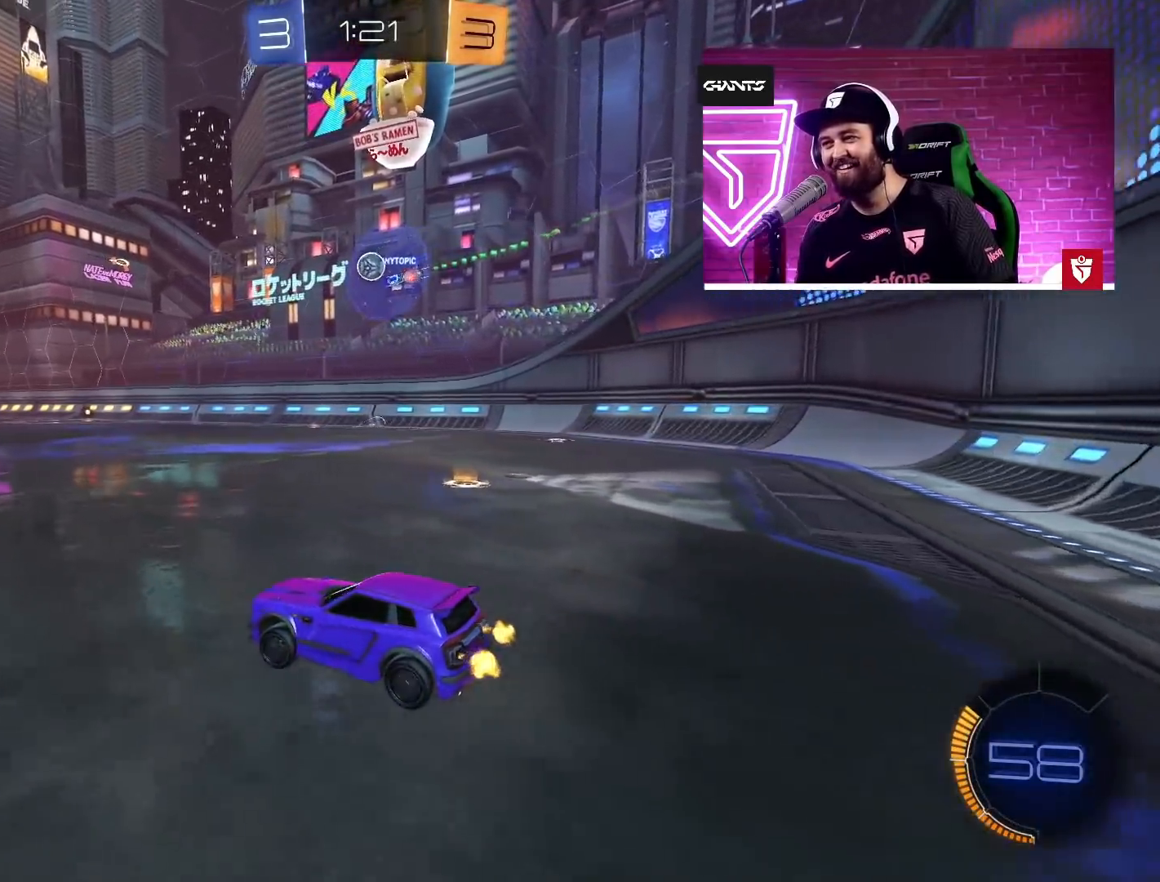
{"buttons": ["R2"], "left_stick": "center", "right_stick": "center", "events": []}
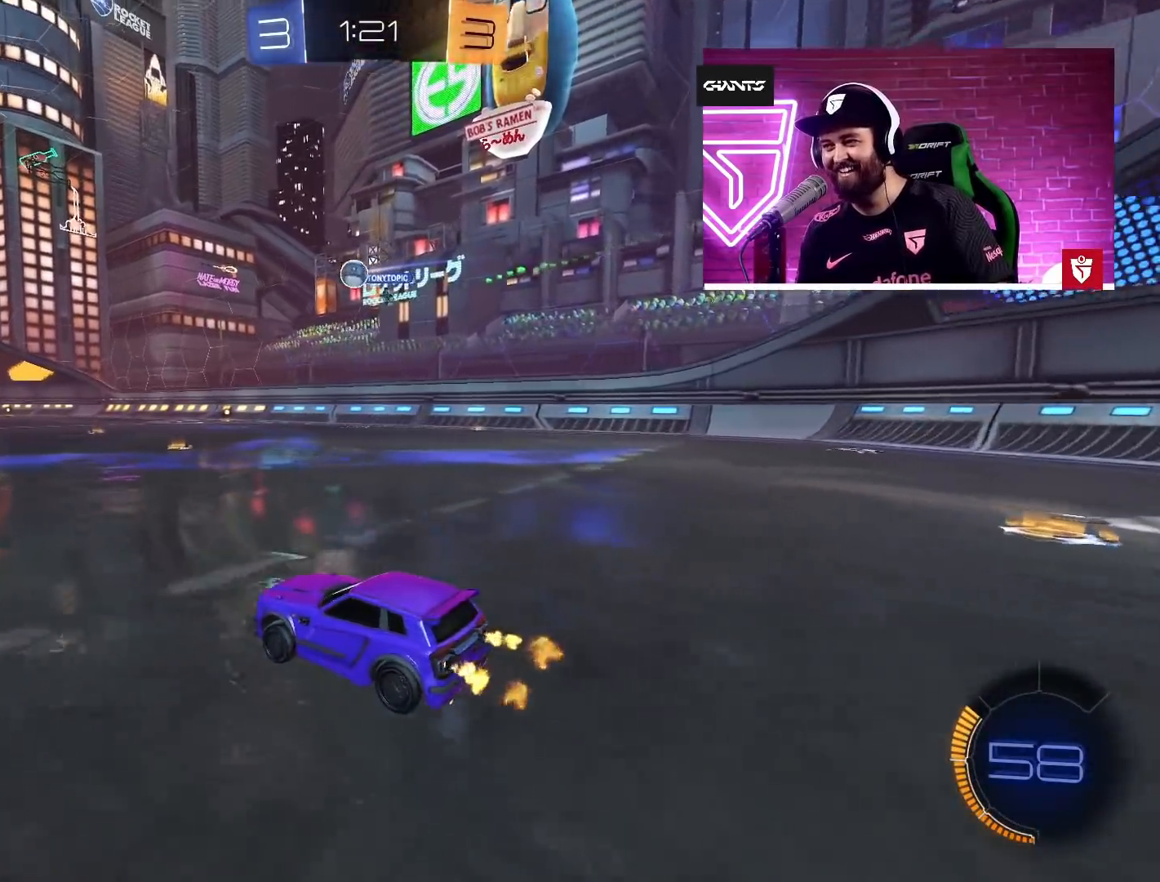
{"buttons": ["R2"], "left_stick": "right", "right_stick": "center", "events": [[67, "left_stick", "left"], [367, "left_stick", "center"], [433, "left_stick", "right"]]}
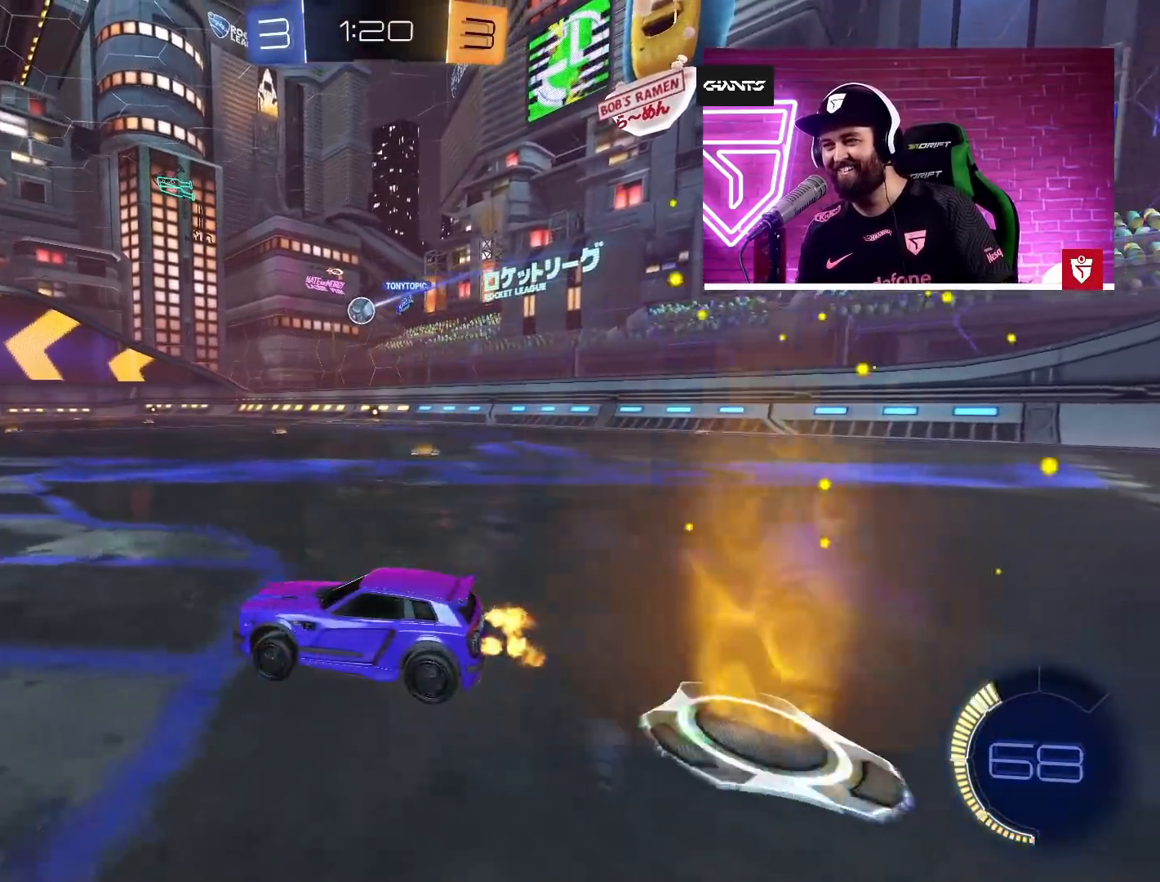
{"buttons": ["R2"], "left_stick": "center", "right_stick": "center", "events": [[133, "left_stick", "center"], [367, "left_stick", "left"], [500, "left_stick", "center"]]}
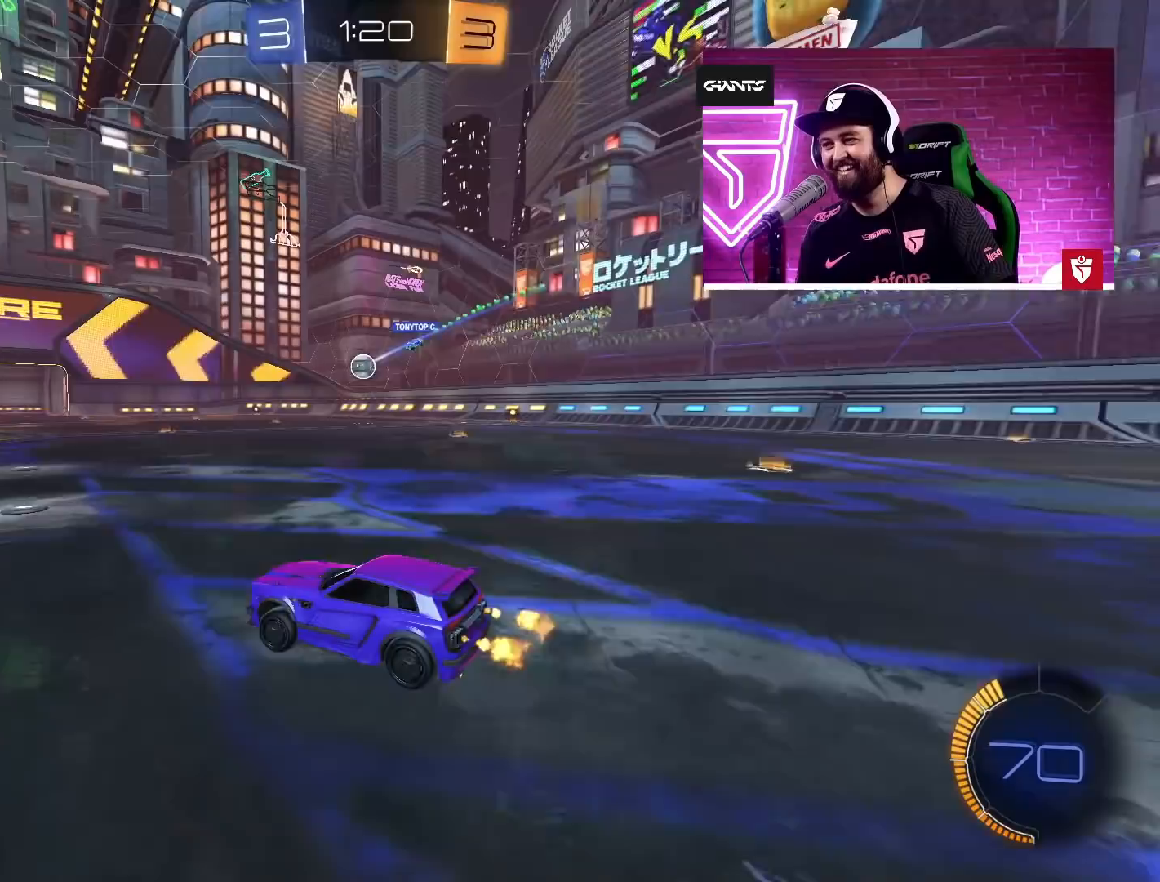
{"buttons": ["R2"], "left_stick": "right", "right_stick": "center", "events": [[67, "left_stick", "right"], [233, "R2", "up"], [400, "R2", "down"]]}
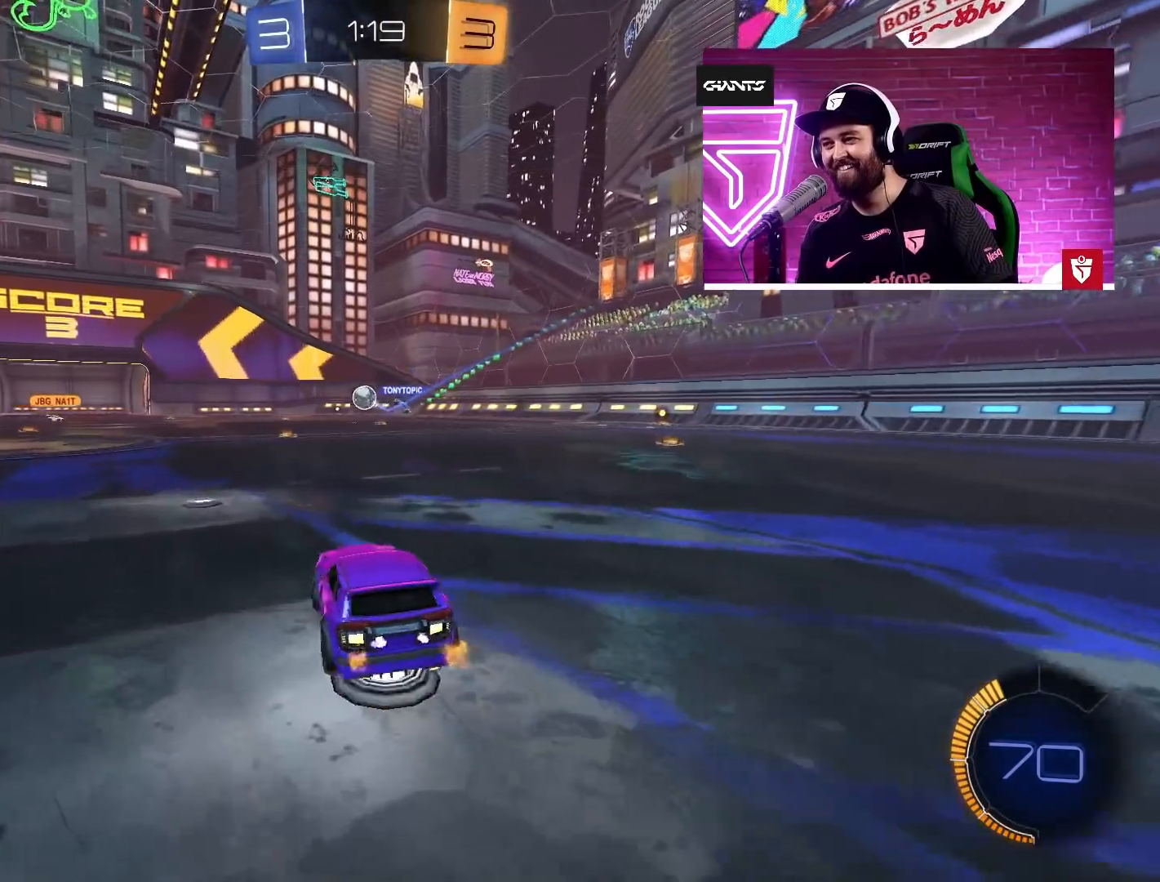
{"buttons": ["R2"], "left_stick": "center", "right_stick": "center", "events": [[17, "R2", "up"], [67, "left_stick", "up-left"], [83, "R2", "down"], [200, "left_stick", "center"], [250, "left_stick", "right"], [300, "left_stick", "center"]]}
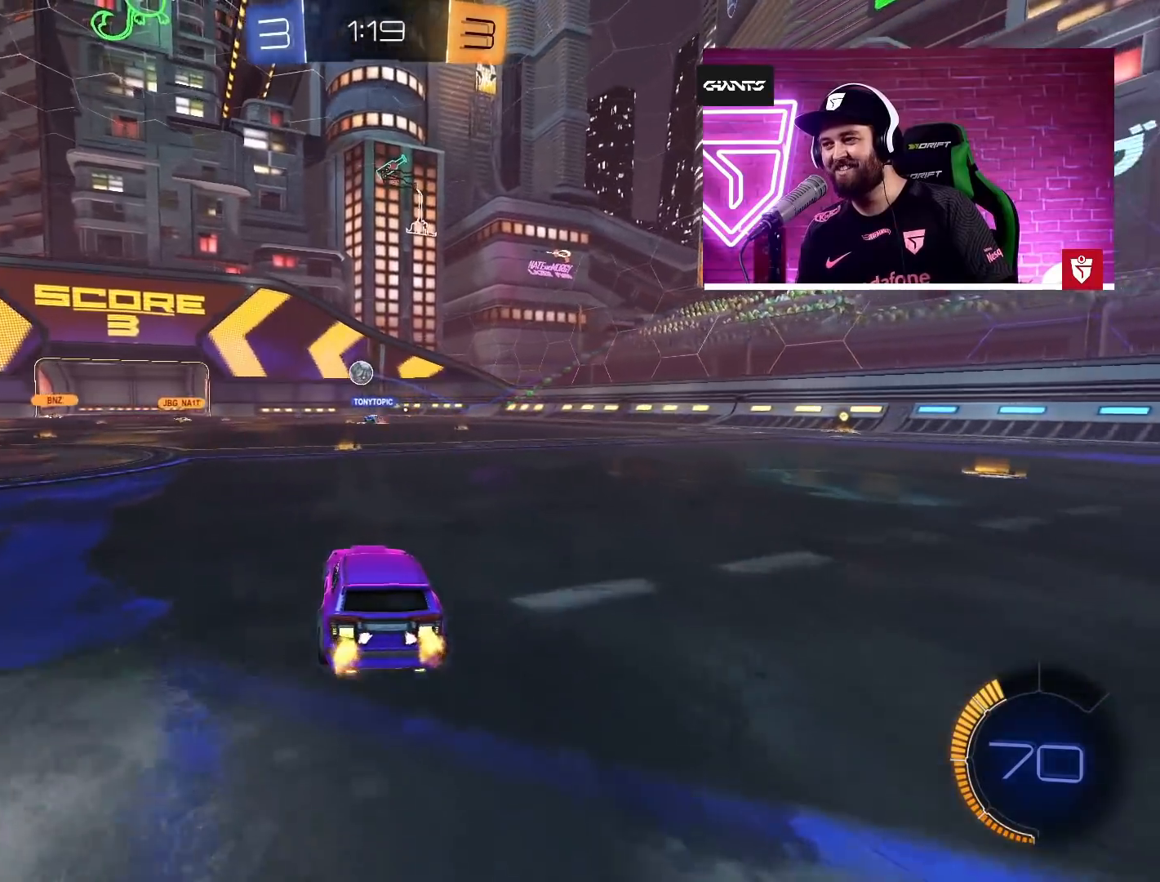
{"buttons": ["R2"], "left_stick": "center", "right_stick": "center", "events": [[33, "left_stick", "left"], [150, "left_stick", "center"], [233, "left_stick", "right"], [383, "left_stick", "center"]]}
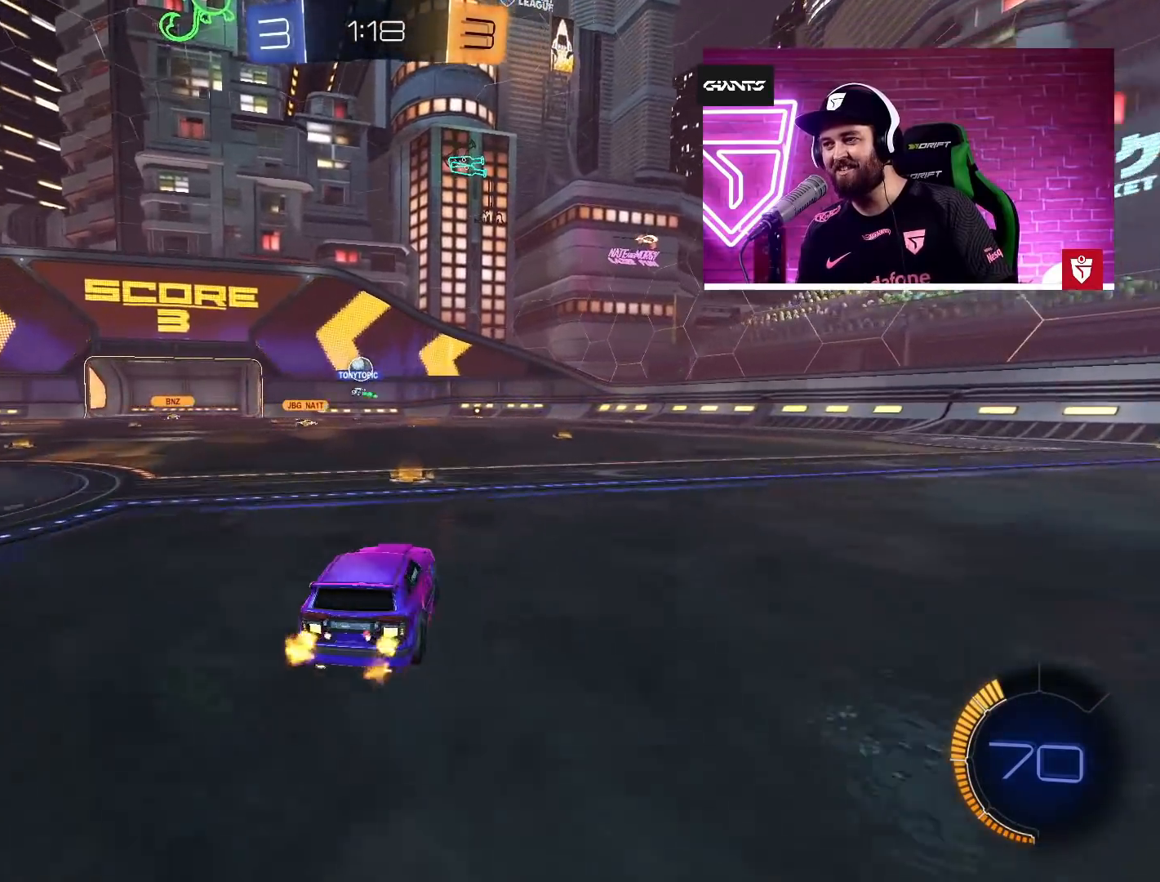
{"buttons": ["R2"], "left_stick": "right", "right_stick": "center", "events": [[133, "left_stick", "left"], [333, "left_stick", "center"], [500, "left_stick", "right"]]}
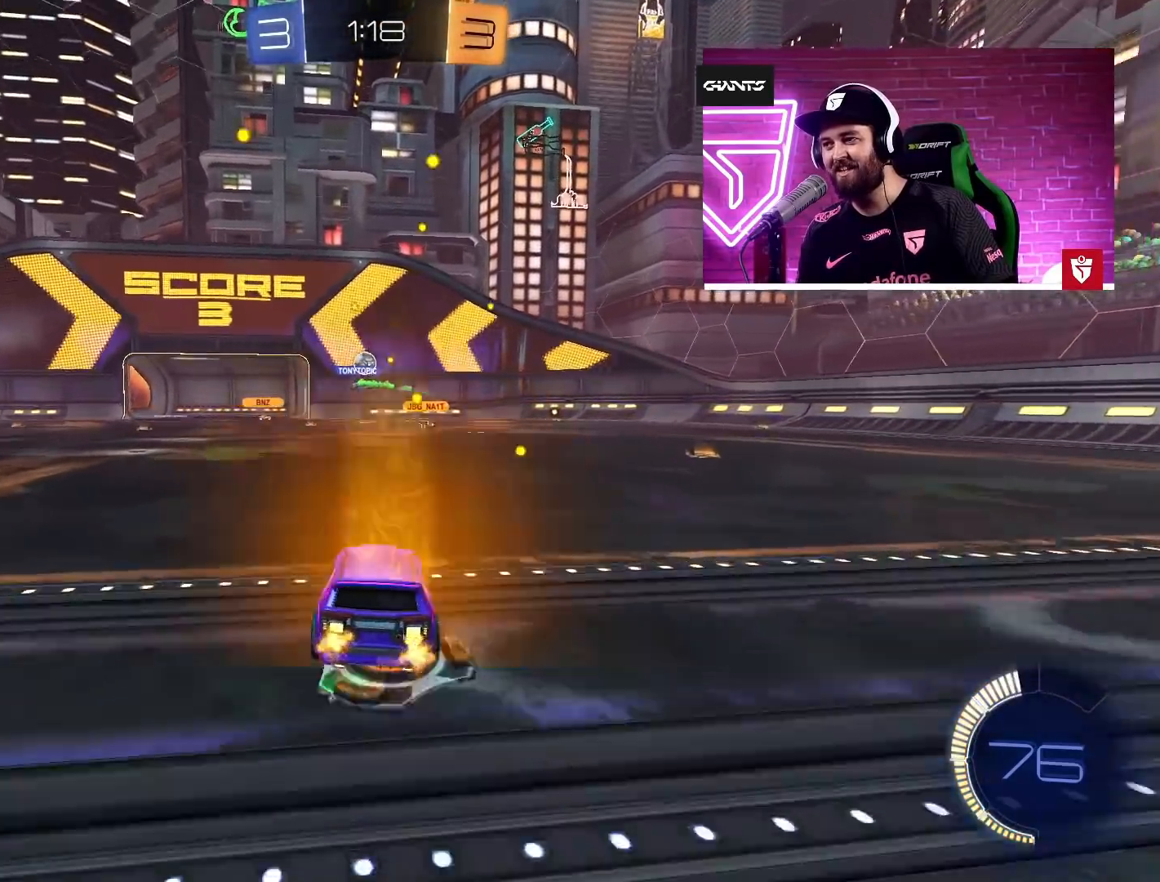
{"buttons": ["R2"], "left_stick": "center", "right_stick": "center", "events": [[117, "left_stick", "center"], [167, "left_stick", "left"], [333, "left_stick", "center"]]}
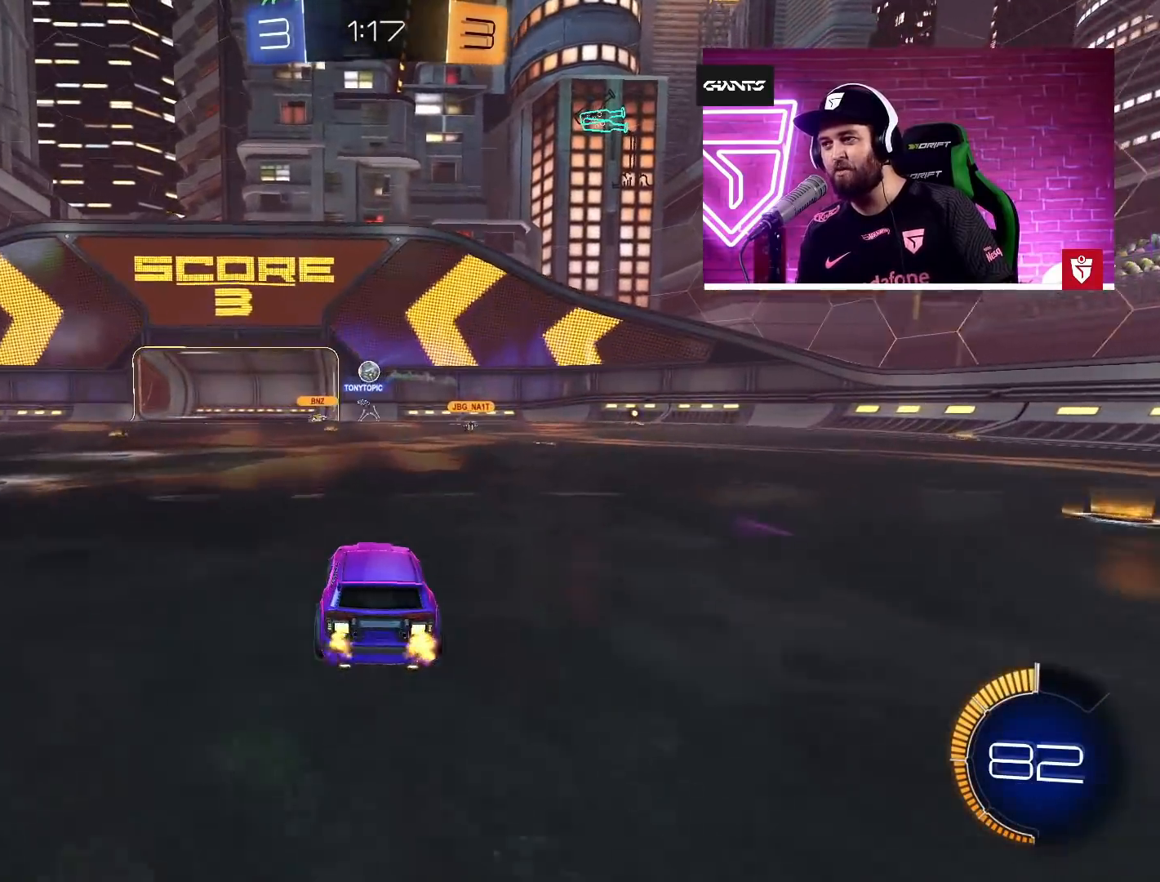
{"buttons": ["R2"], "left_stick": "center", "right_stick": "center", "events": [[100, "left_stick", "left"], [133, "L2", "down"], [150, "R2", "up"], [150, "left_stick", "center"], [250, "R2", "down"], [333, "L2", "up"], [333, "R2", "up"], [383, "R2", "down"], [433, "left_stick", "right"], [500, "left_stick", "center"]]}
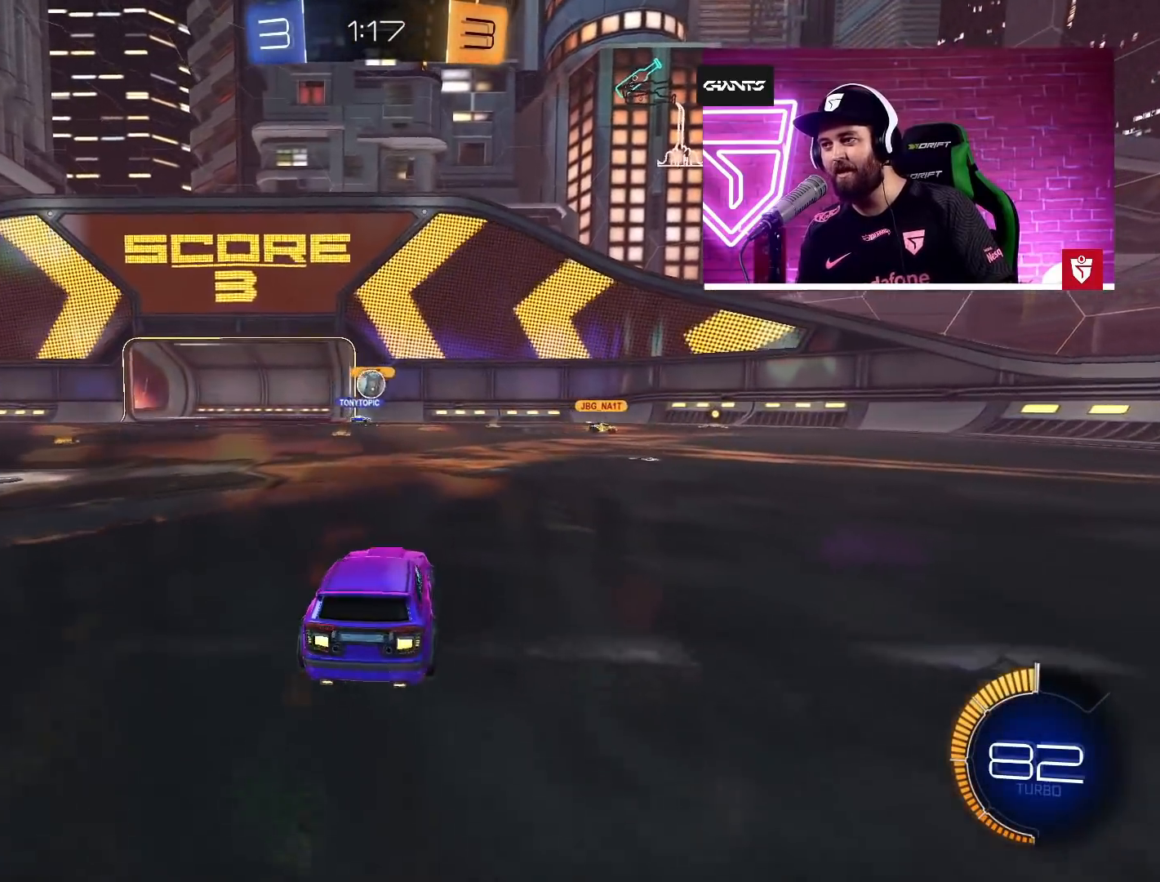
{"buttons": ["CROSS", "R2"], "left_stick": "center", "right_stick": "center", "events": [[50, "left_stick", "left"], [83, "CROSS", "down"], [150, "left_stick", "center"], [300, "left_stick", "left"], [450, "left_stick", "center"]]}
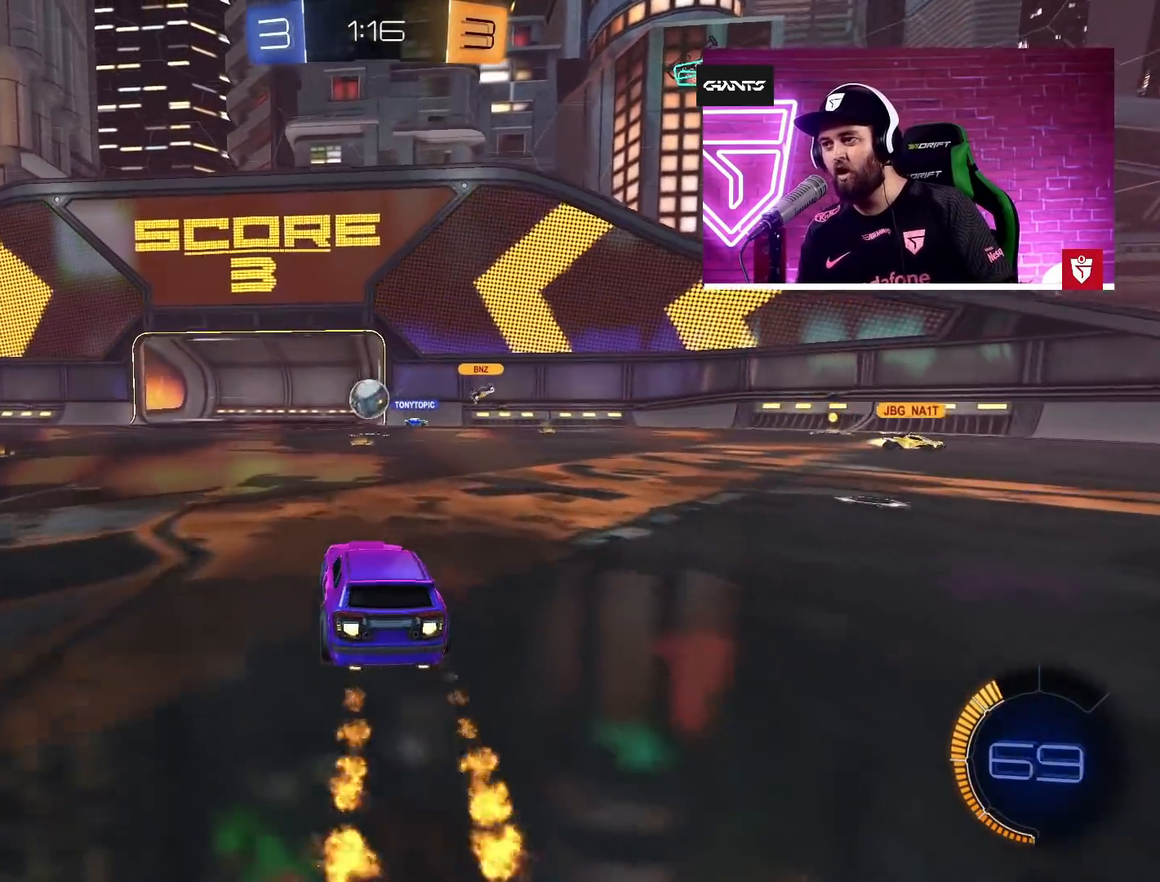
{"buttons": [], "left_stick": "center", "right_stick": "center", "events": [[133, "left_stick", "left"], [183, "left_stick", "center"], [200, "SQUARE", "down"], [333, "CROSS", "up"], [333, "SQUARE", "up"], [350, "R2", "up"], [433, "left_stick", "up-right"], [500, "left_stick", "center"]]}
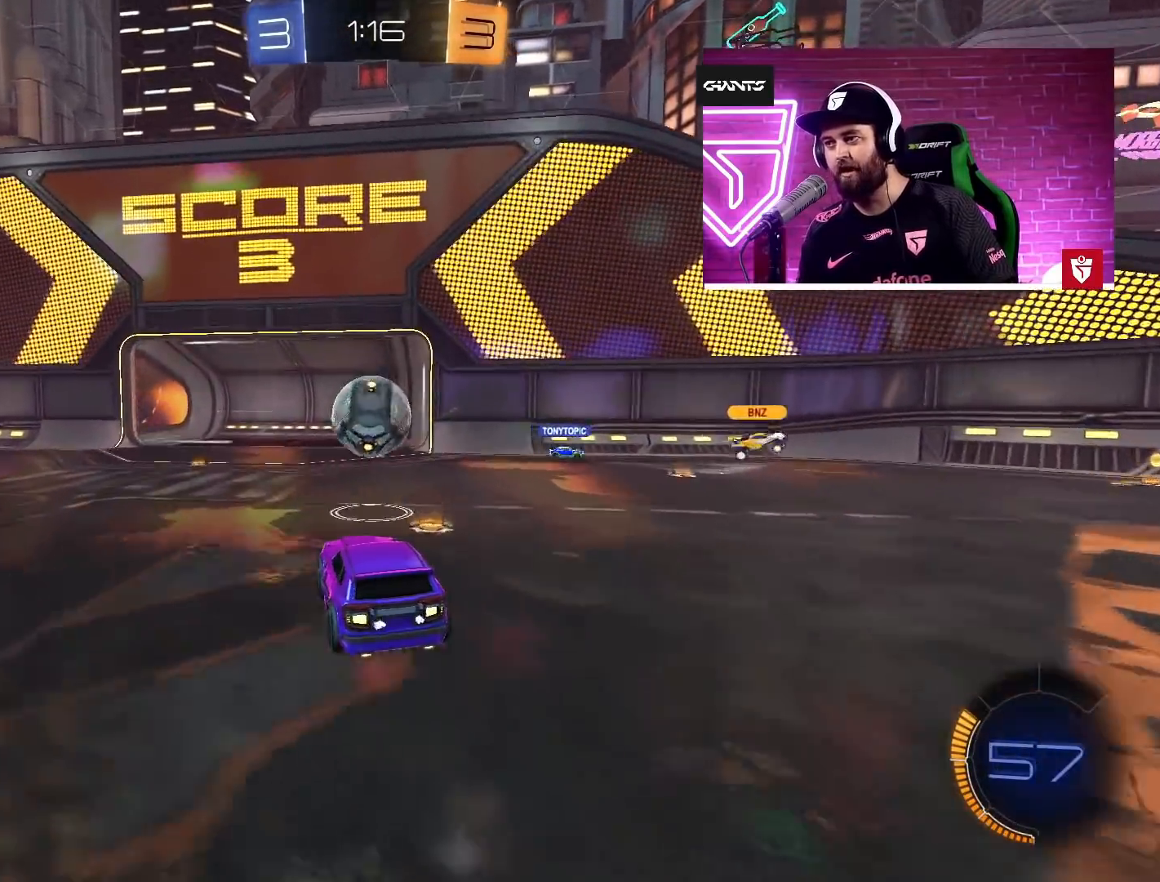
{"buttons": [], "left_stick": "center", "right_stick": "center", "events": [[117, "left_stick", "up-left"], [150, "L1", "down"], [200, "R2", "down"], [200, "left_stick", "up"], [233, "SQUARE", "down"], [383, "L1", "up"], [400, "SQUARE", "up"], [417, "R2", "up"], [467, "left_stick", "center"]]}